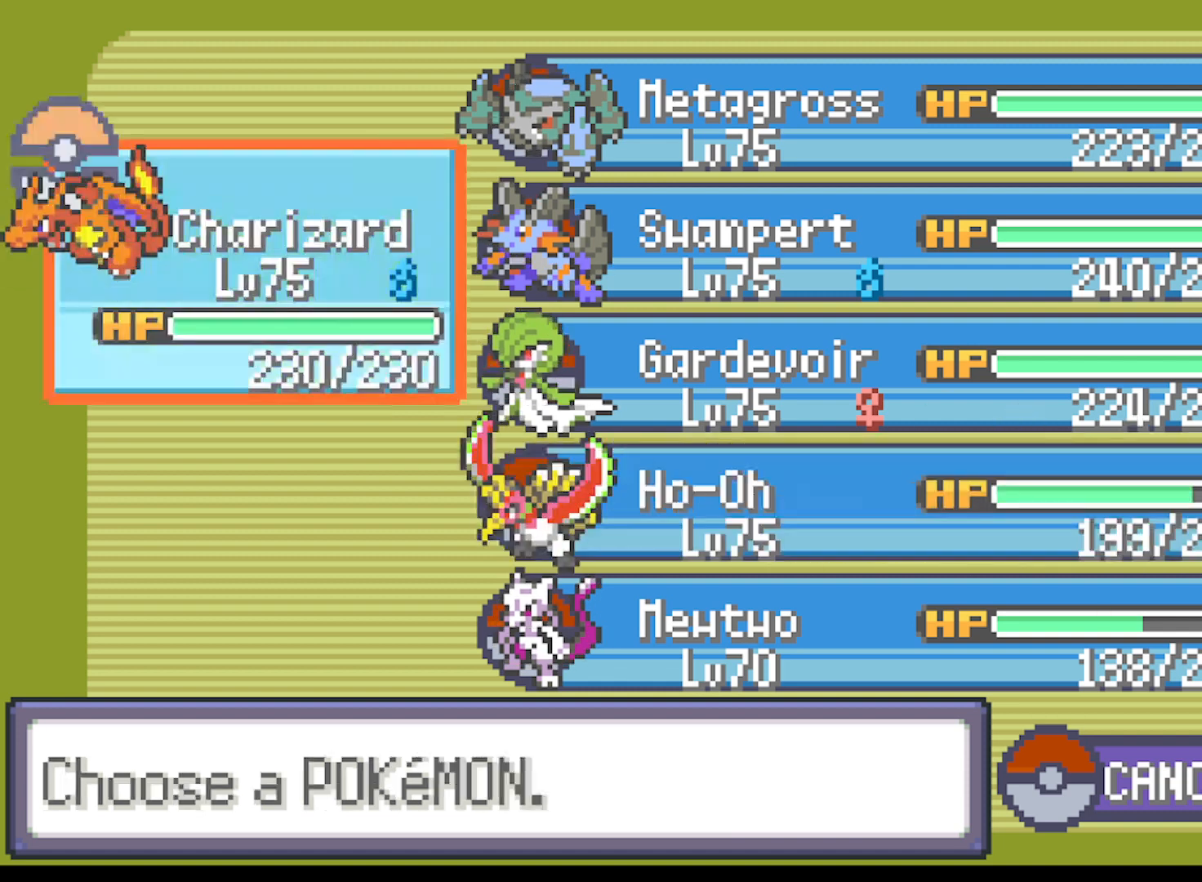
Gameplay with a controller (Xbox layout); each line is a JSON object with the inputs held at the frame after it. "events" lists button and stick changes between this image and that frame as [ms after this image, input, new state], when the widget could be followed in between. Not read: right_stick.
{"buttons": ["DPAD_DOWN"], "left_stick": "center", "events": [[42, "DPAD_RIGHT", "up"], [209, "DPAD_DOWN", "down"], [334, "DPAD_DOWN", "up"], [459, "DPAD_DOWN", "down"]]}
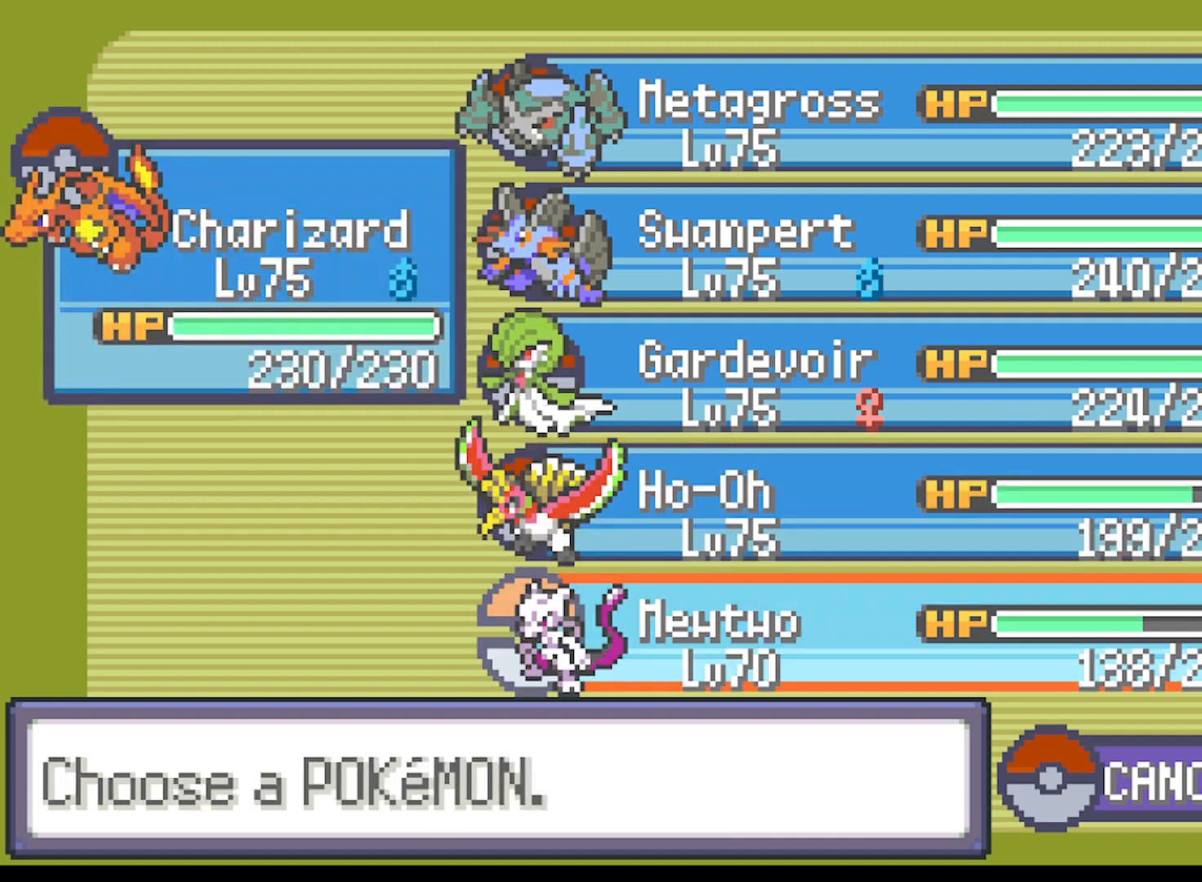
{"buttons": [], "left_stick": "center", "events": [[41, "DPAD_DOWN", "up"], [292, "DPAD_UP", "down"], [417, "DPAD_UP", "up"]]}
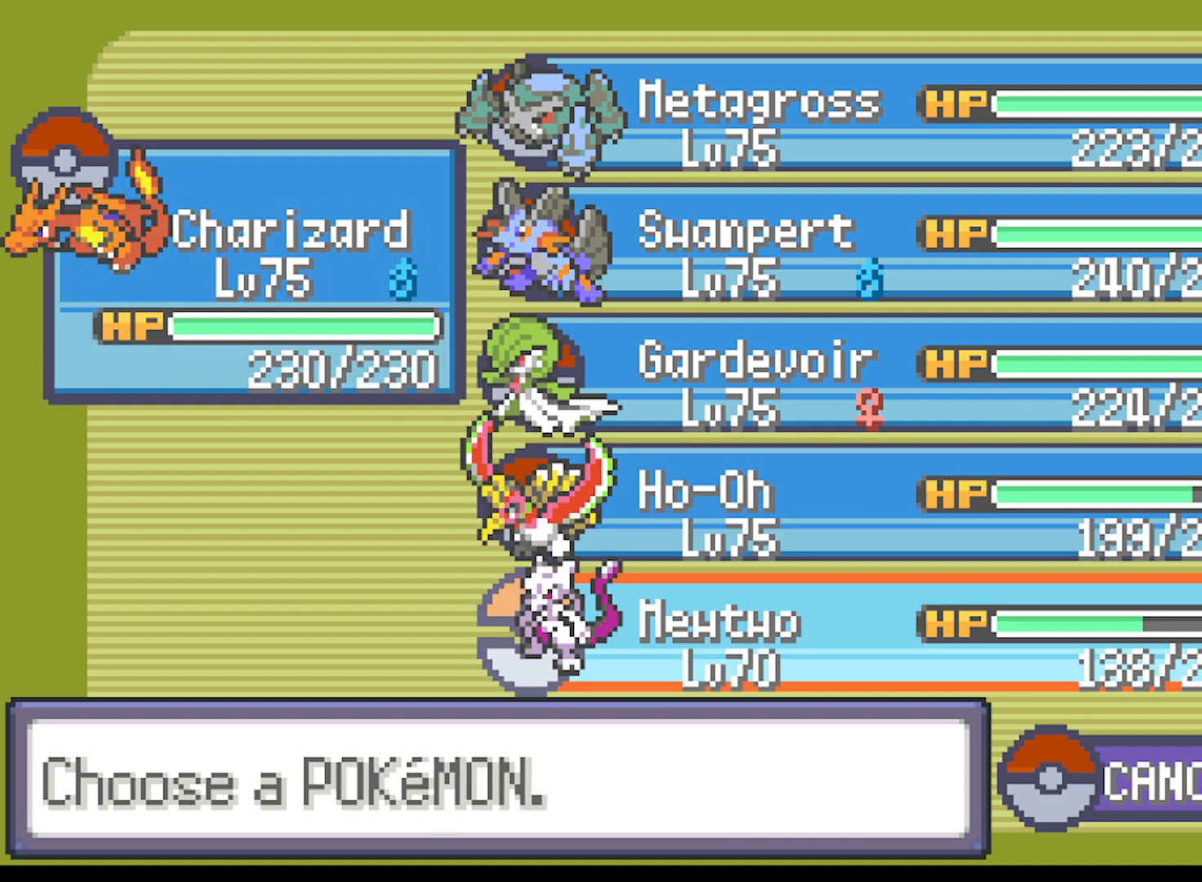
{"buttons": [], "left_stick": "center", "events": [[42, "B", "down"], [167, "B", "up"]]}
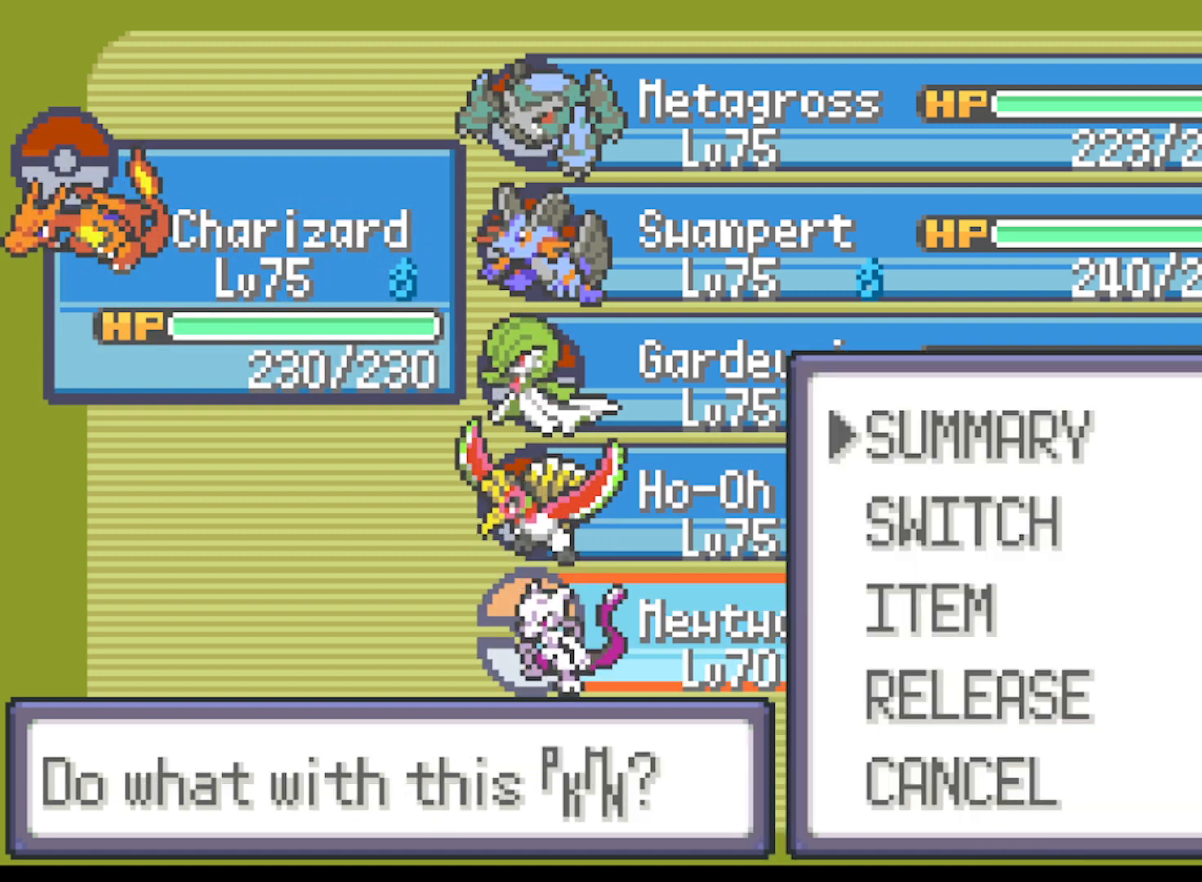
{"buttons": [], "left_stick": "center", "events": [[292, "B", "down"], [417, "B", "up"]]}
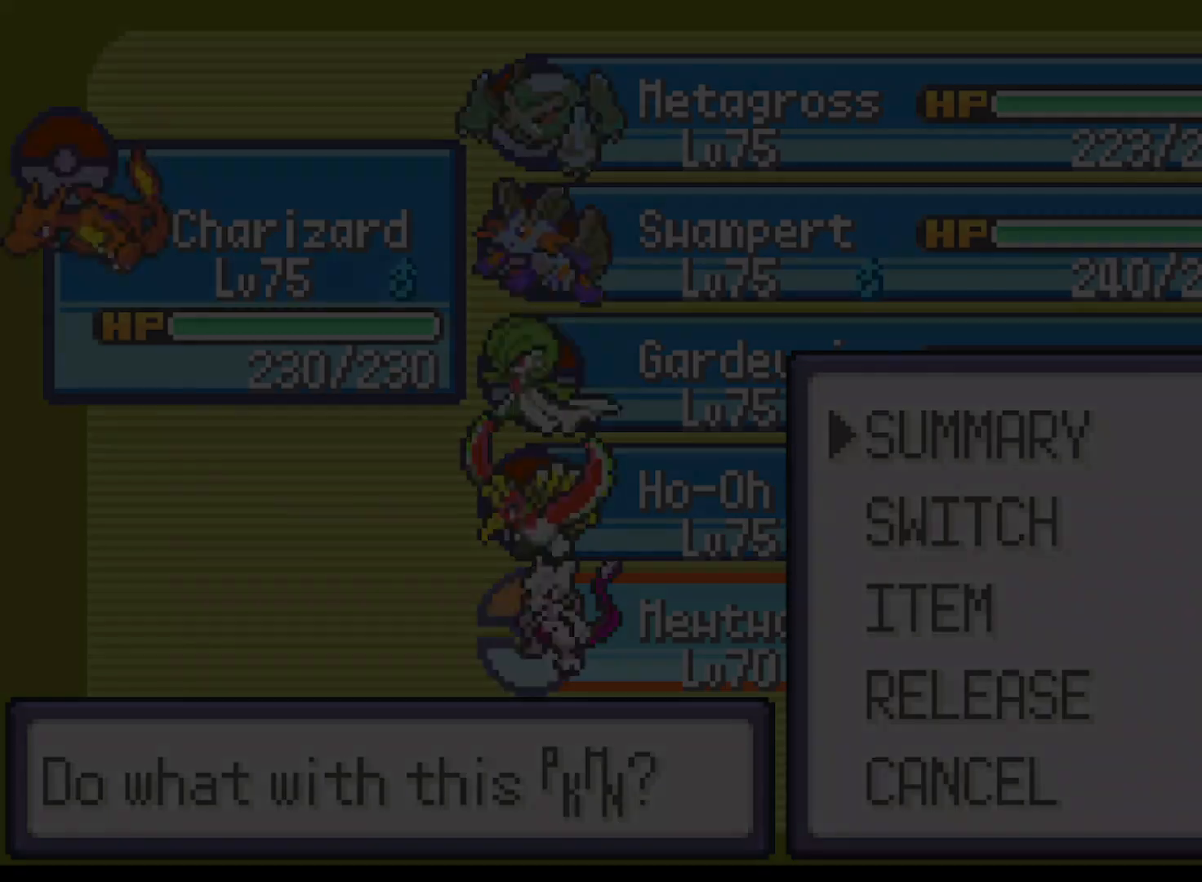
{"buttons": [], "left_stick": "center", "events": []}
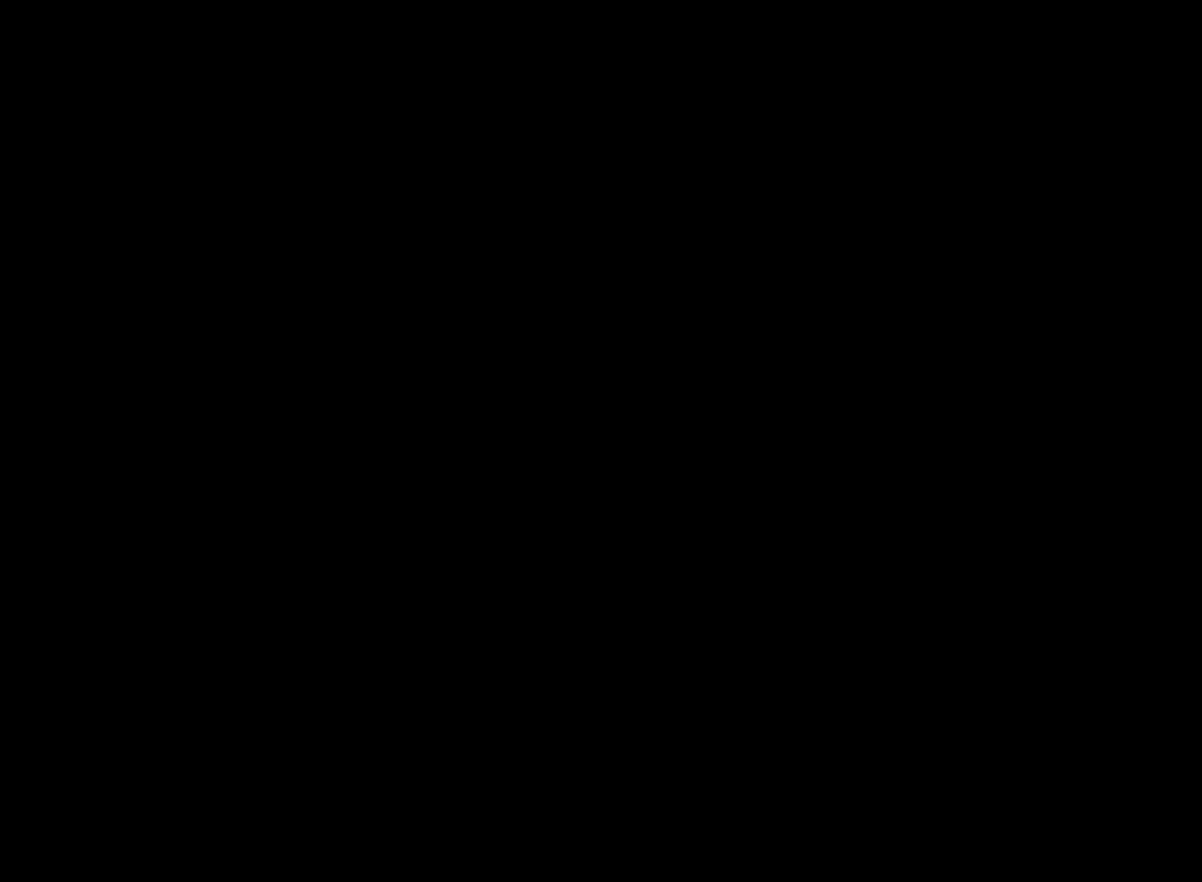
{"buttons": [], "left_stick": "center", "events": [[292, "DPAD_RIGHT", "down"], [458, "DPAD_RIGHT", "up"]]}
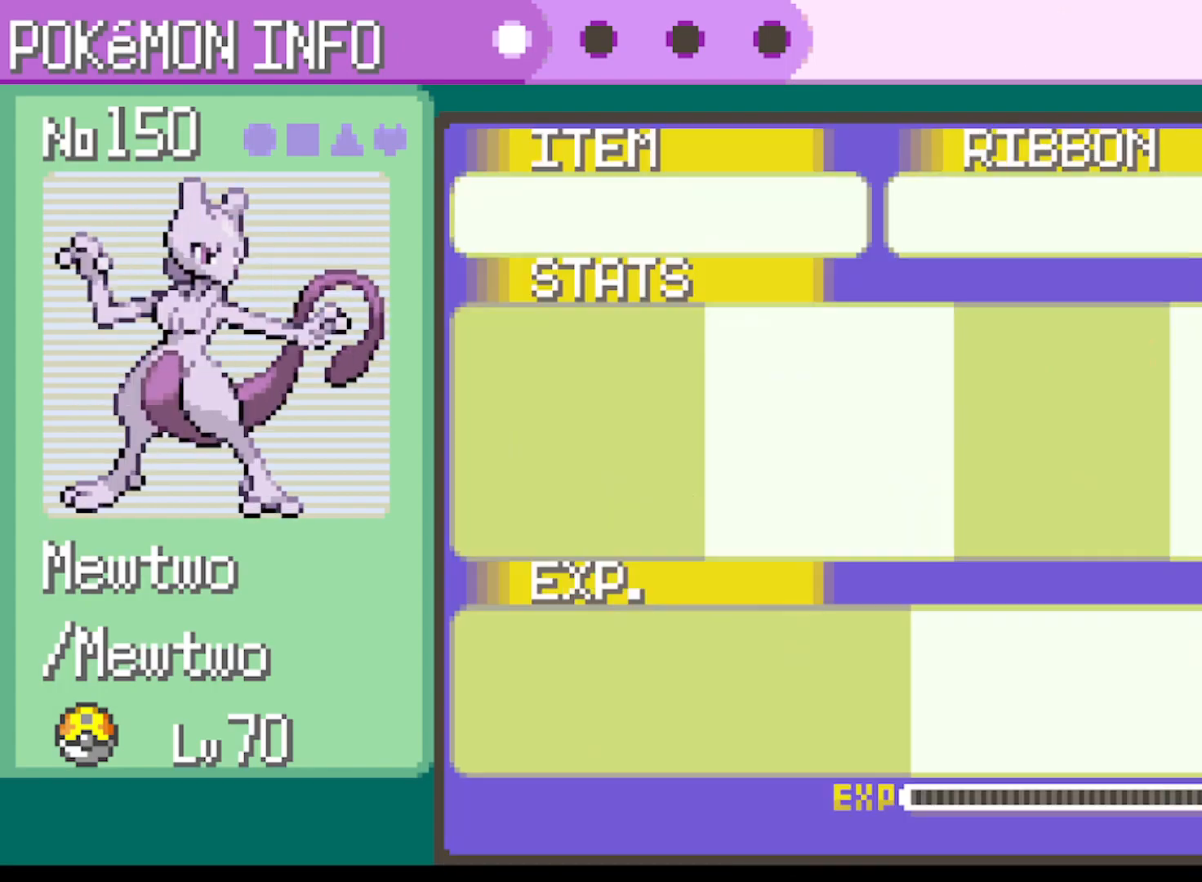
{"buttons": ["DPAD_RIGHT"], "left_stick": "center", "events": [[417, "DPAD_RIGHT", "down"]]}
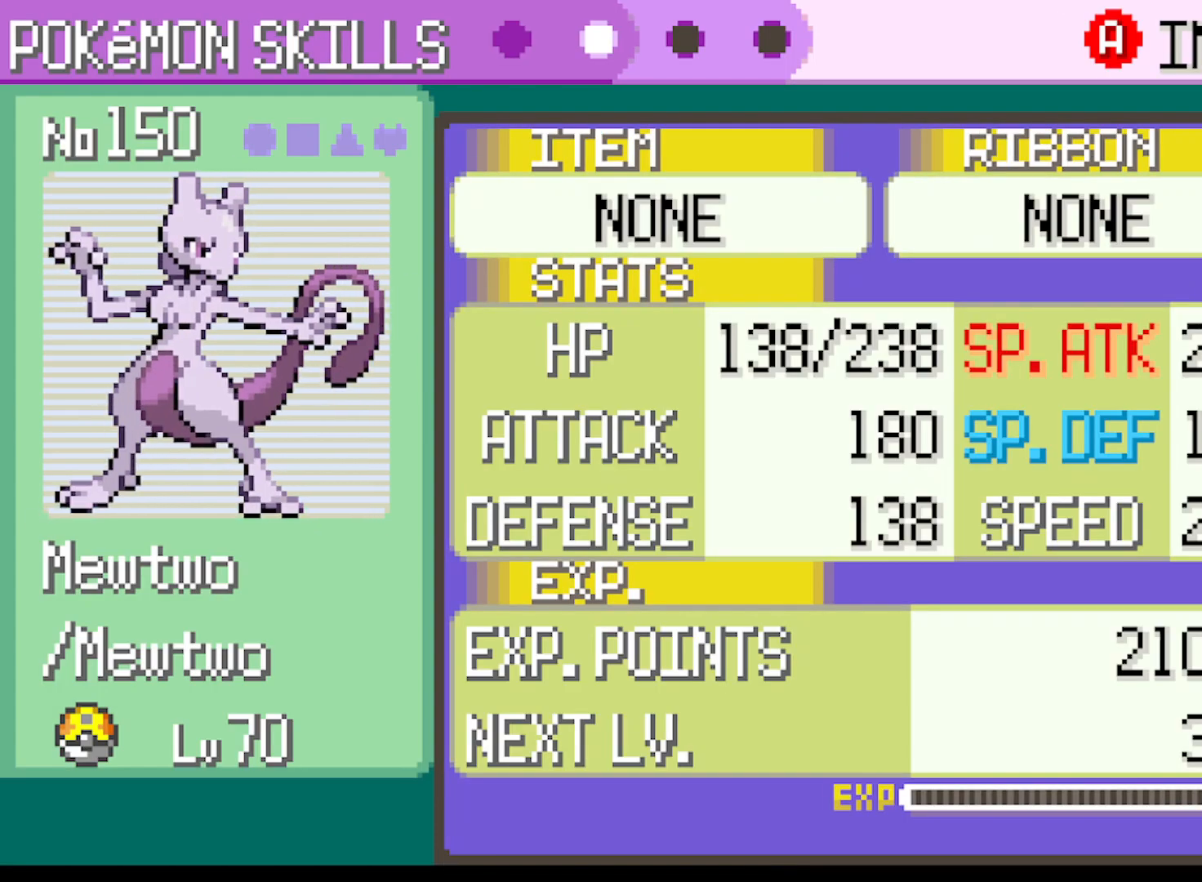
{"buttons": [], "left_stick": "center", "events": [[41, "DPAD_RIGHT", "up"]]}
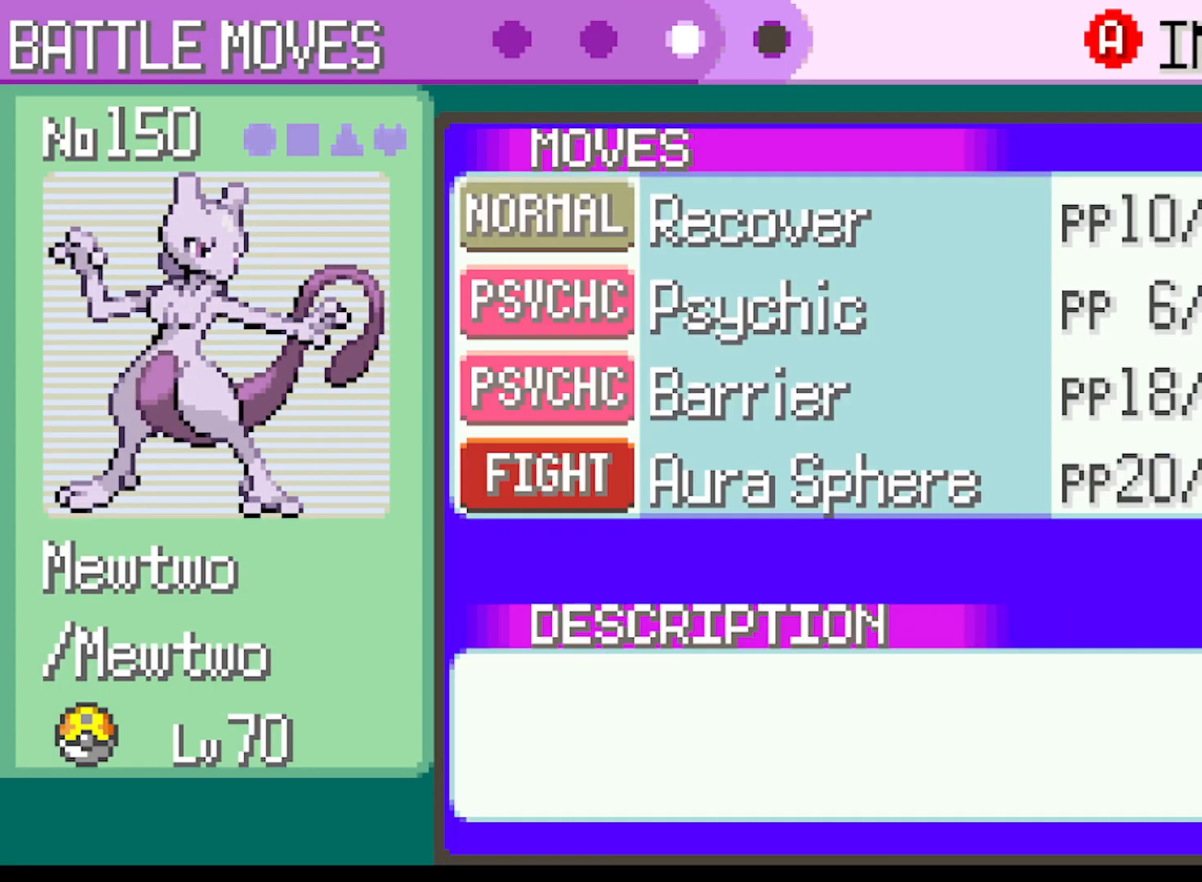
{"buttons": [], "left_stick": "center", "events": []}
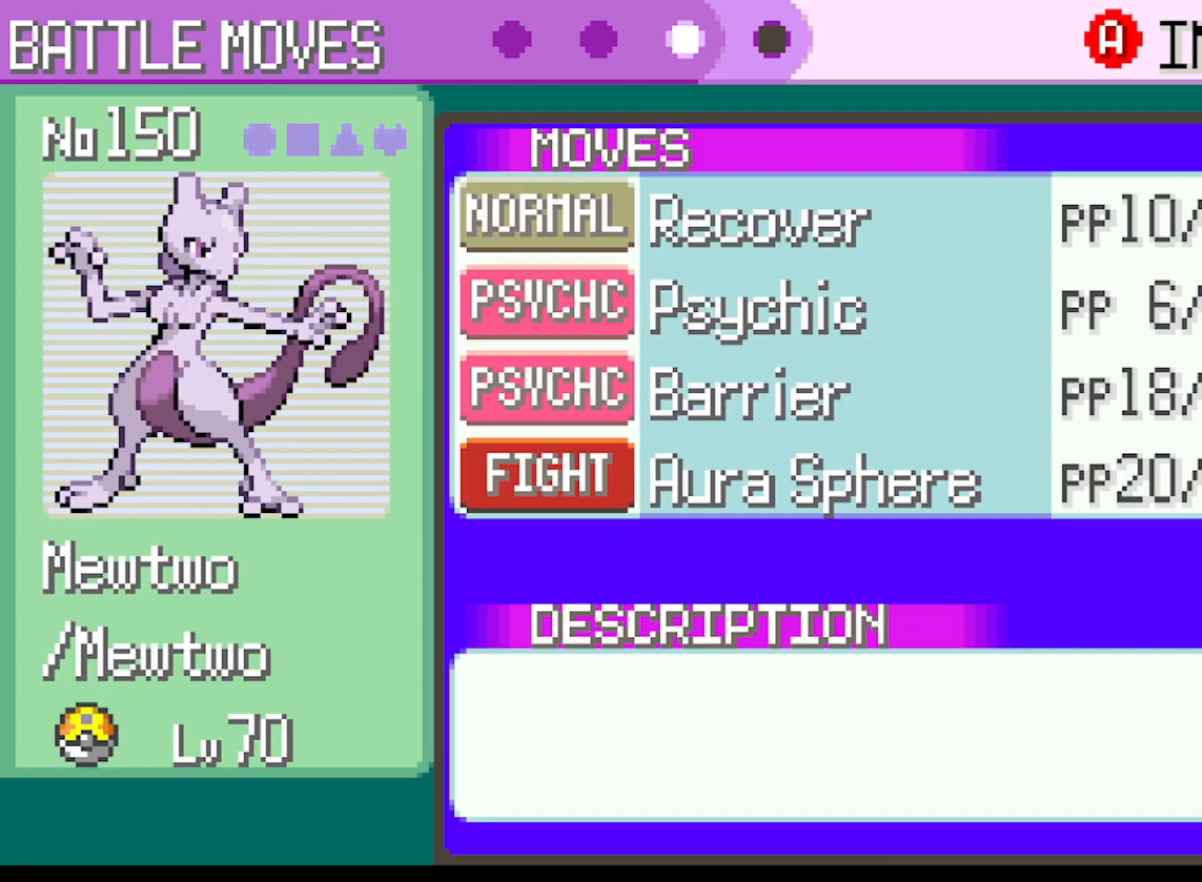
{"buttons": ["A"], "left_stick": "center", "events": [[458, "A", "down"]]}
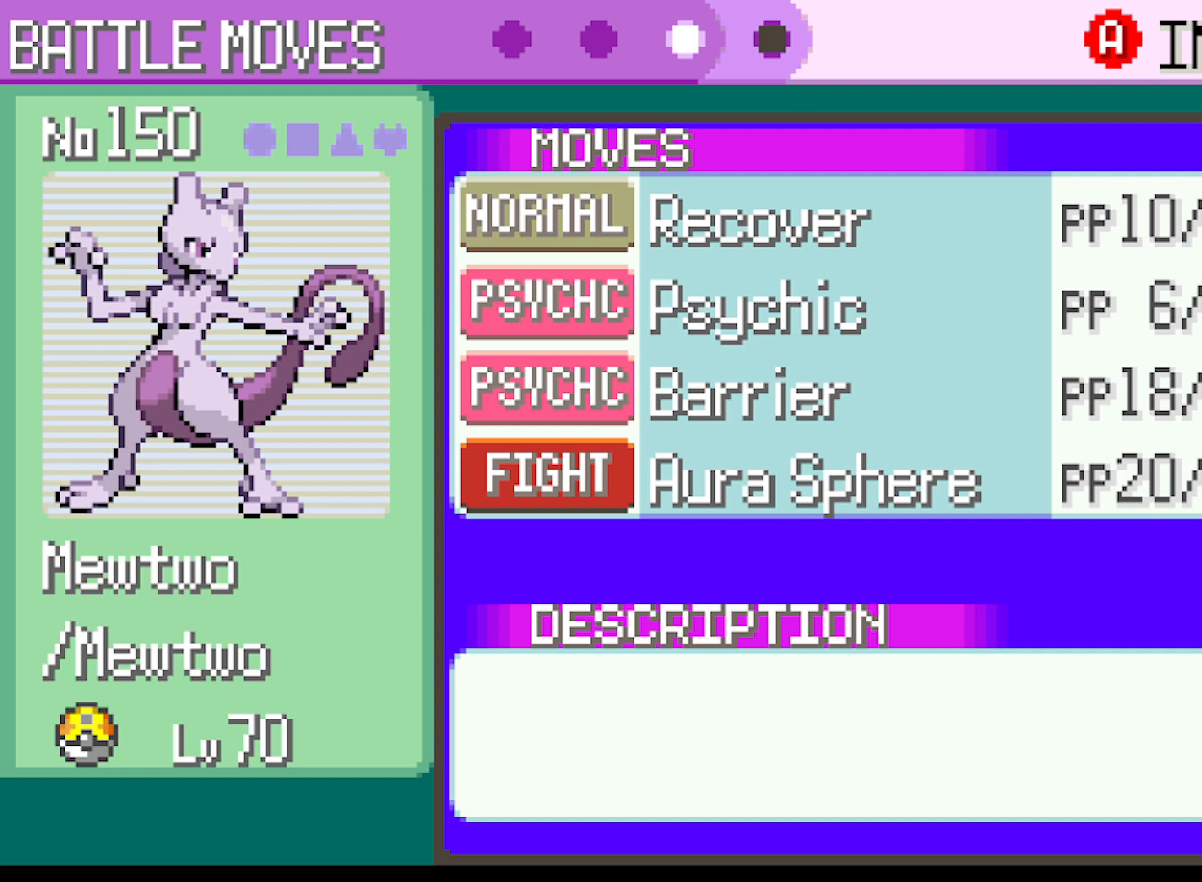
{"buttons": [], "left_stick": "center", "events": [[42, "A", "up"]]}
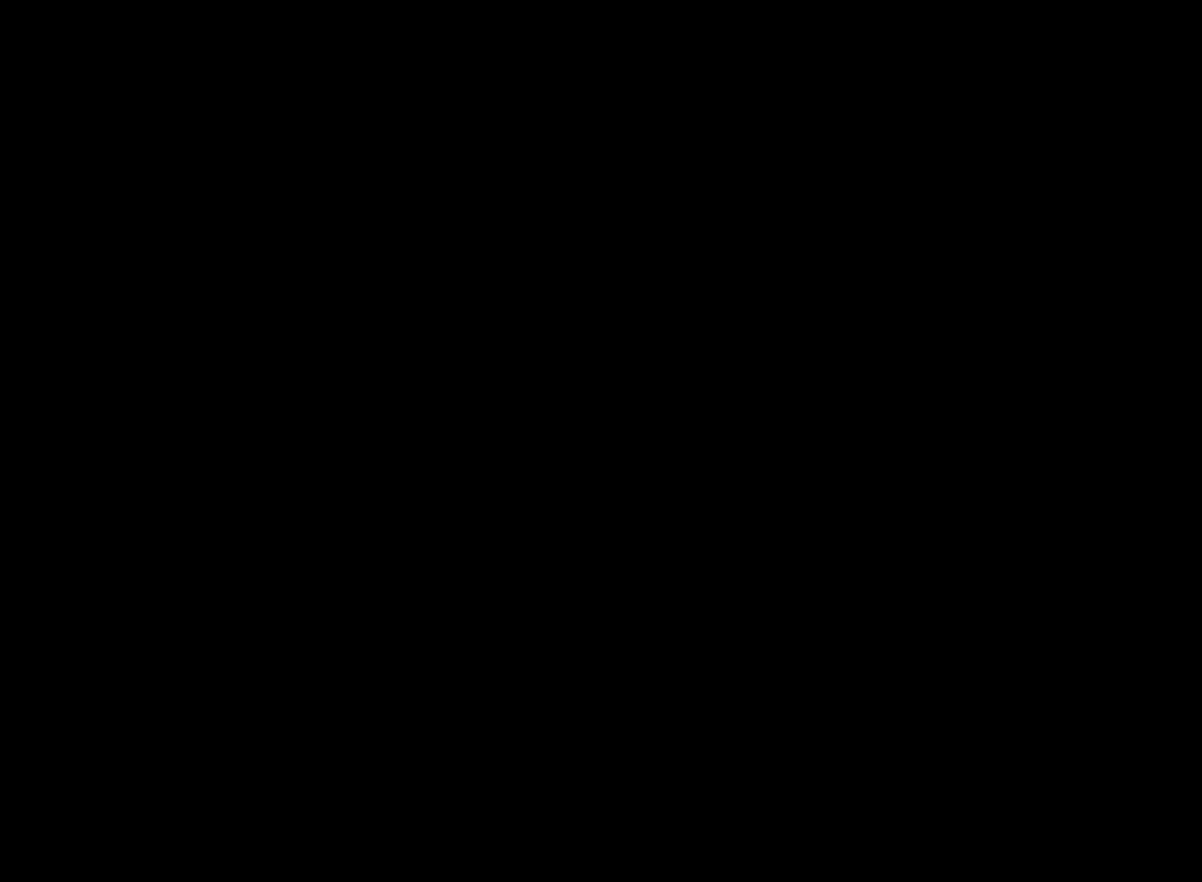
{"buttons": [], "left_stick": "center", "events": []}
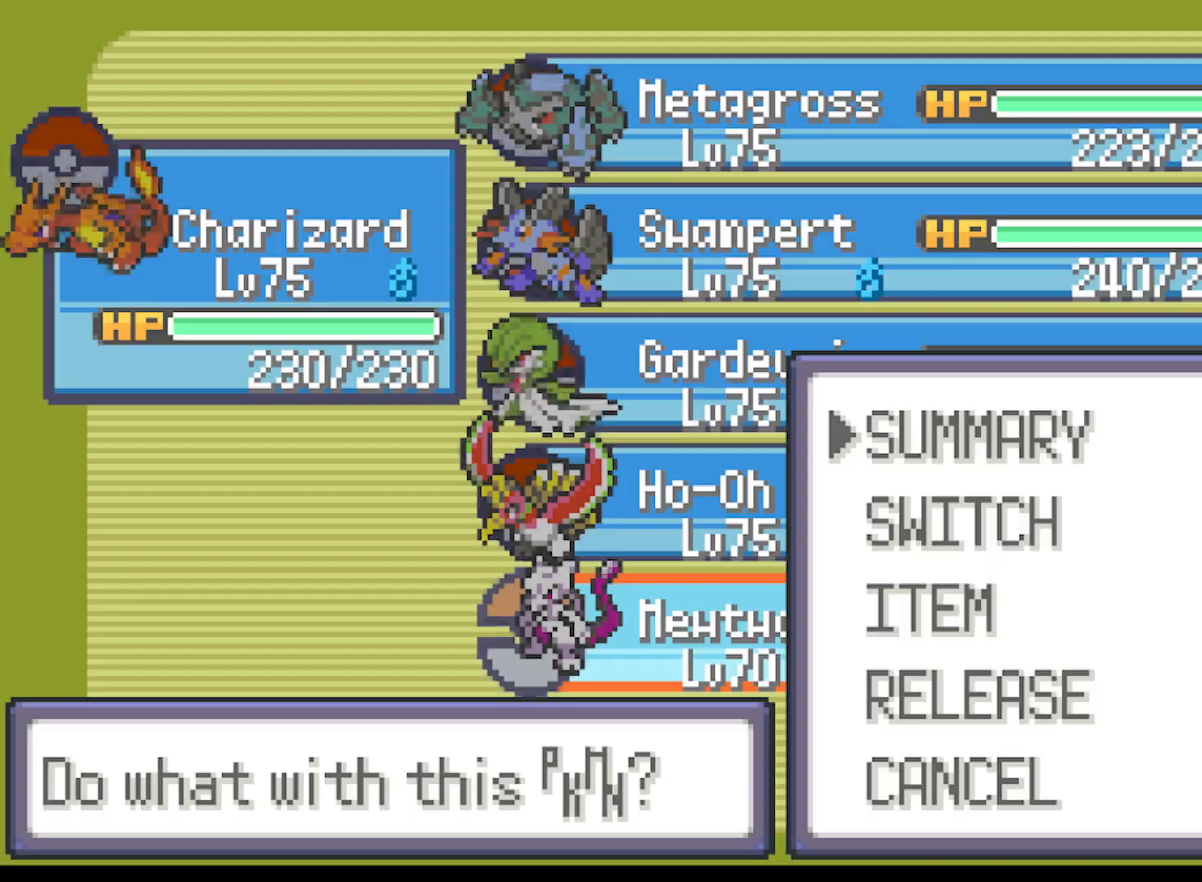
{"buttons": ["A"], "left_stick": "center", "events": [[417, "A", "down"]]}
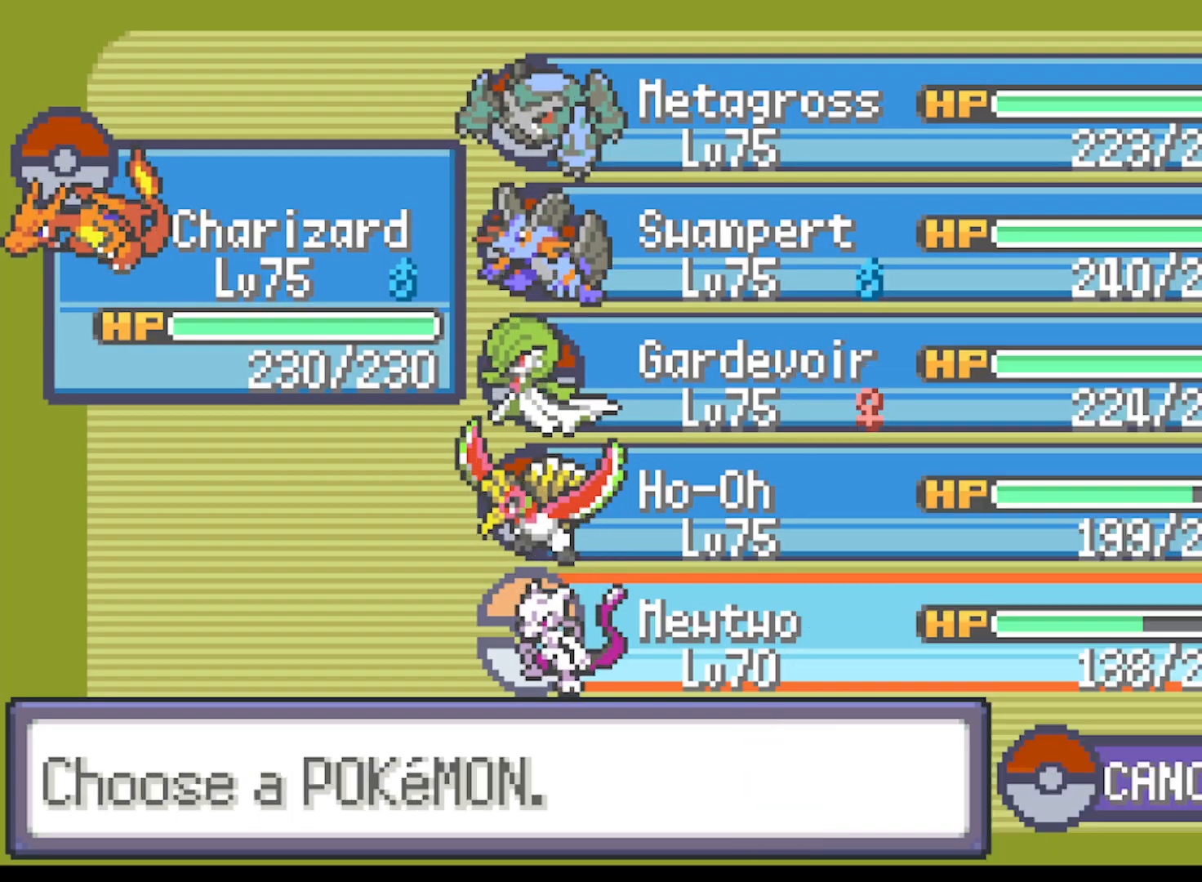
{"buttons": [], "left_stick": "center", "events": [[41, "A", "up"]]}
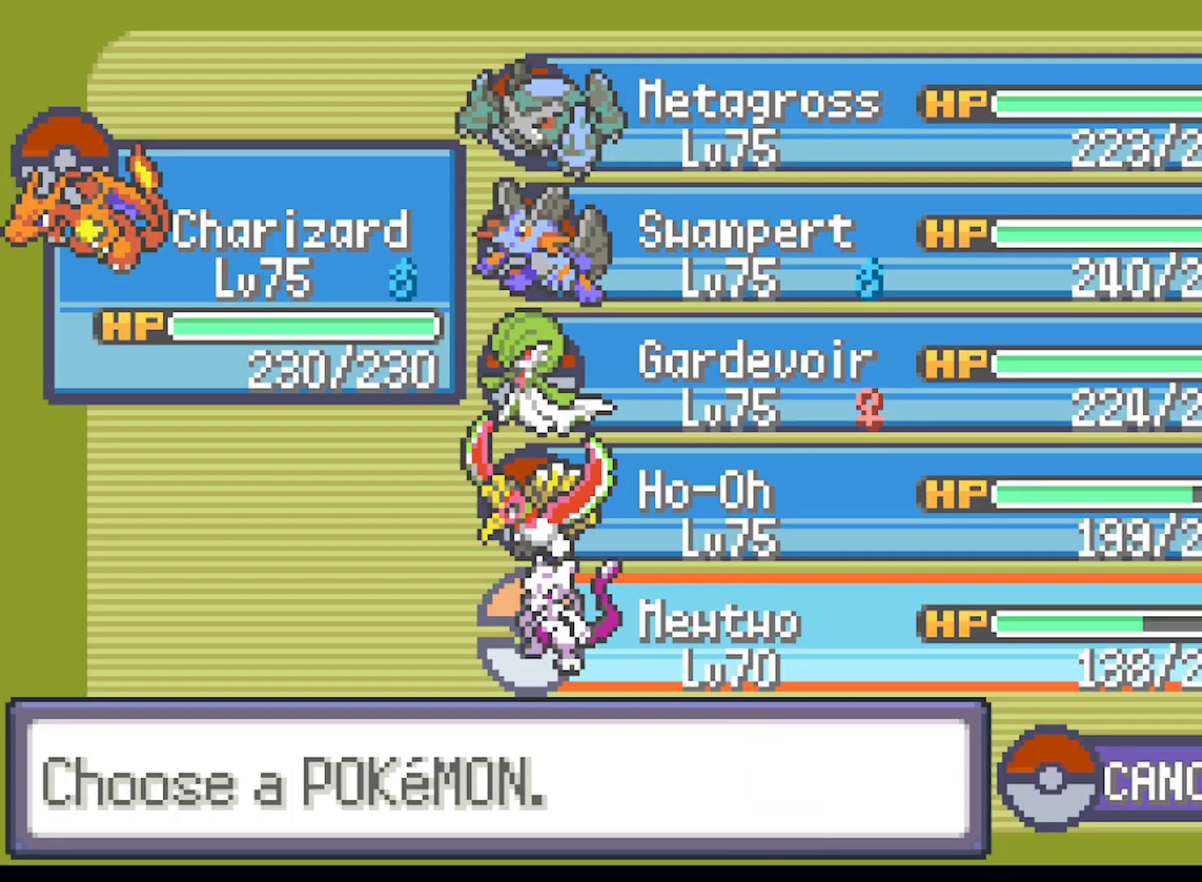
{"buttons": [], "left_stick": "center", "events": [[209, "DPAD_UP", "down"], [334, "DPAD_UP", "up"]]}
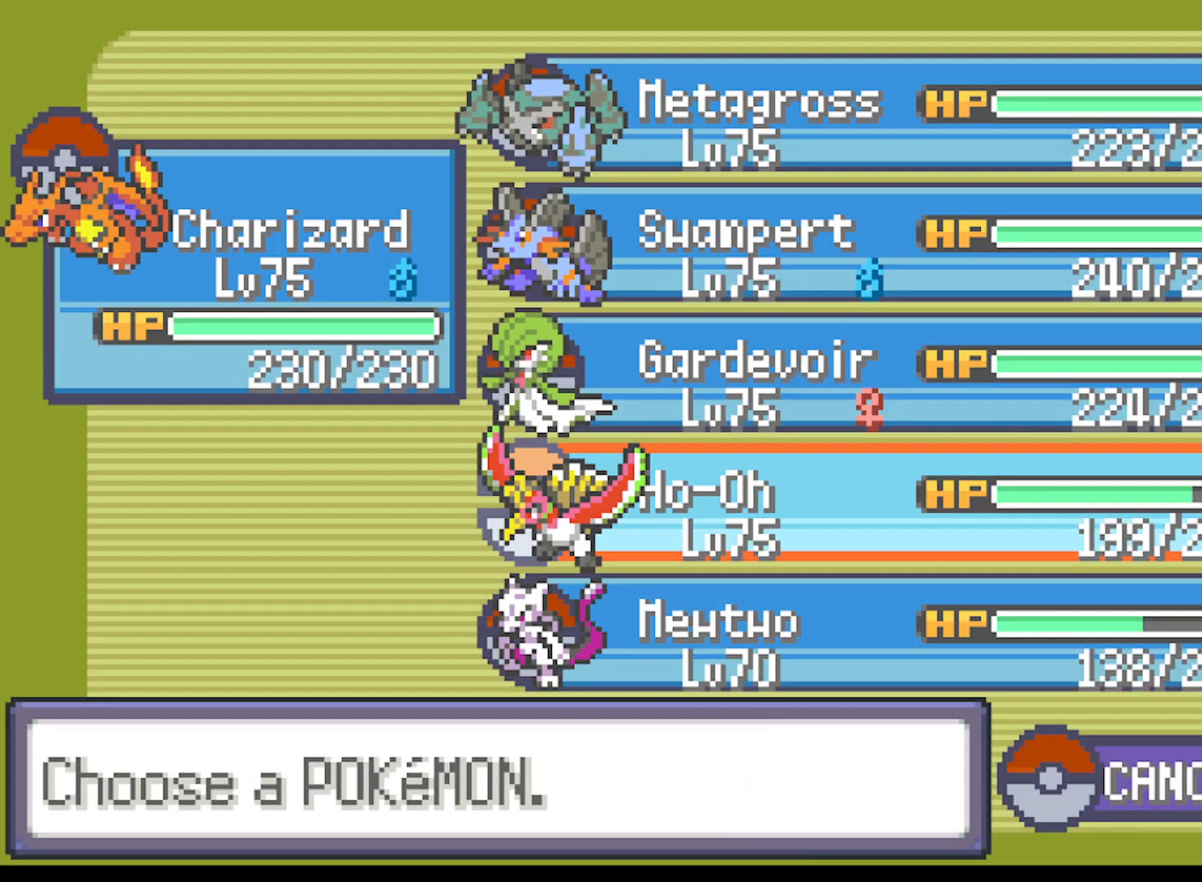
{"buttons": [], "left_stick": "center", "events": [[250, "B", "down"], [334, "B", "up"]]}
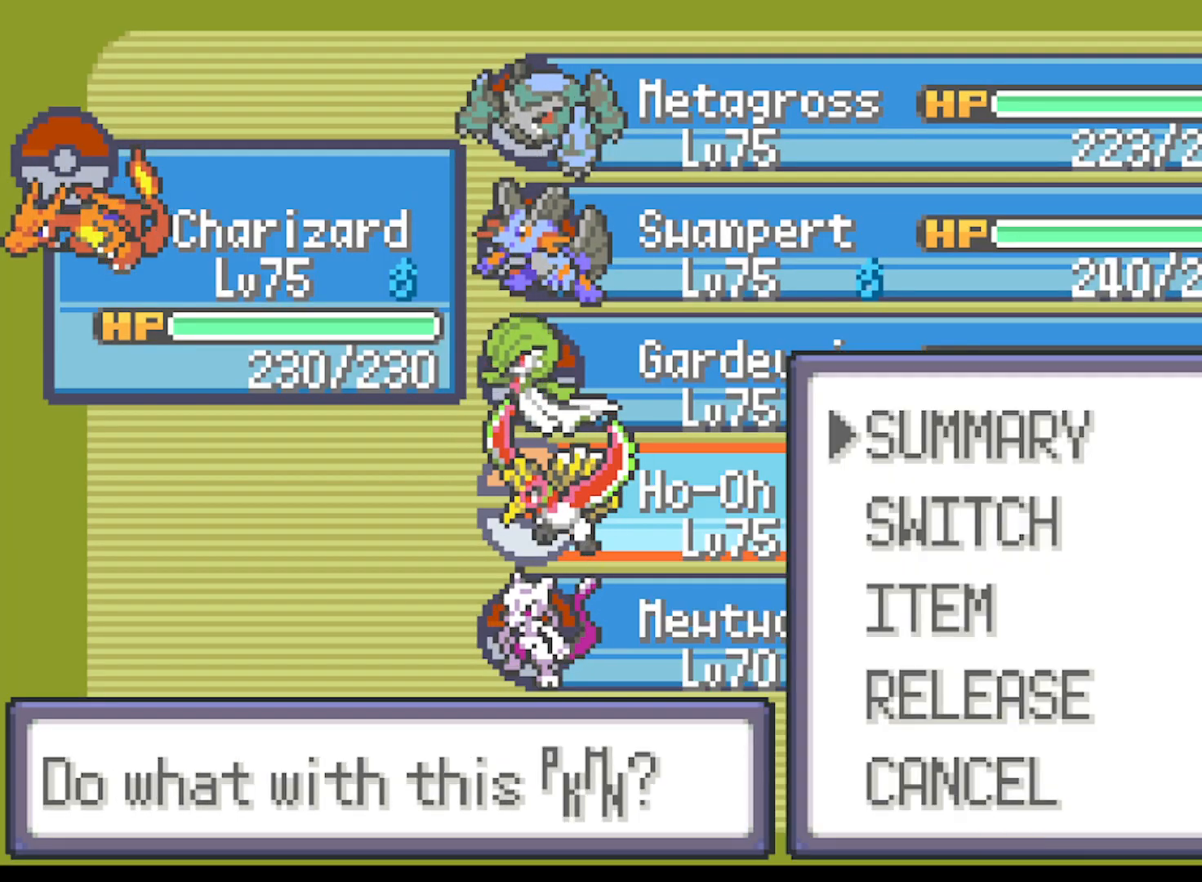
{"buttons": [], "left_stick": "center", "events": [[251, "DPAD_DOWN", "down"], [376, "DPAD_DOWN", "up"]]}
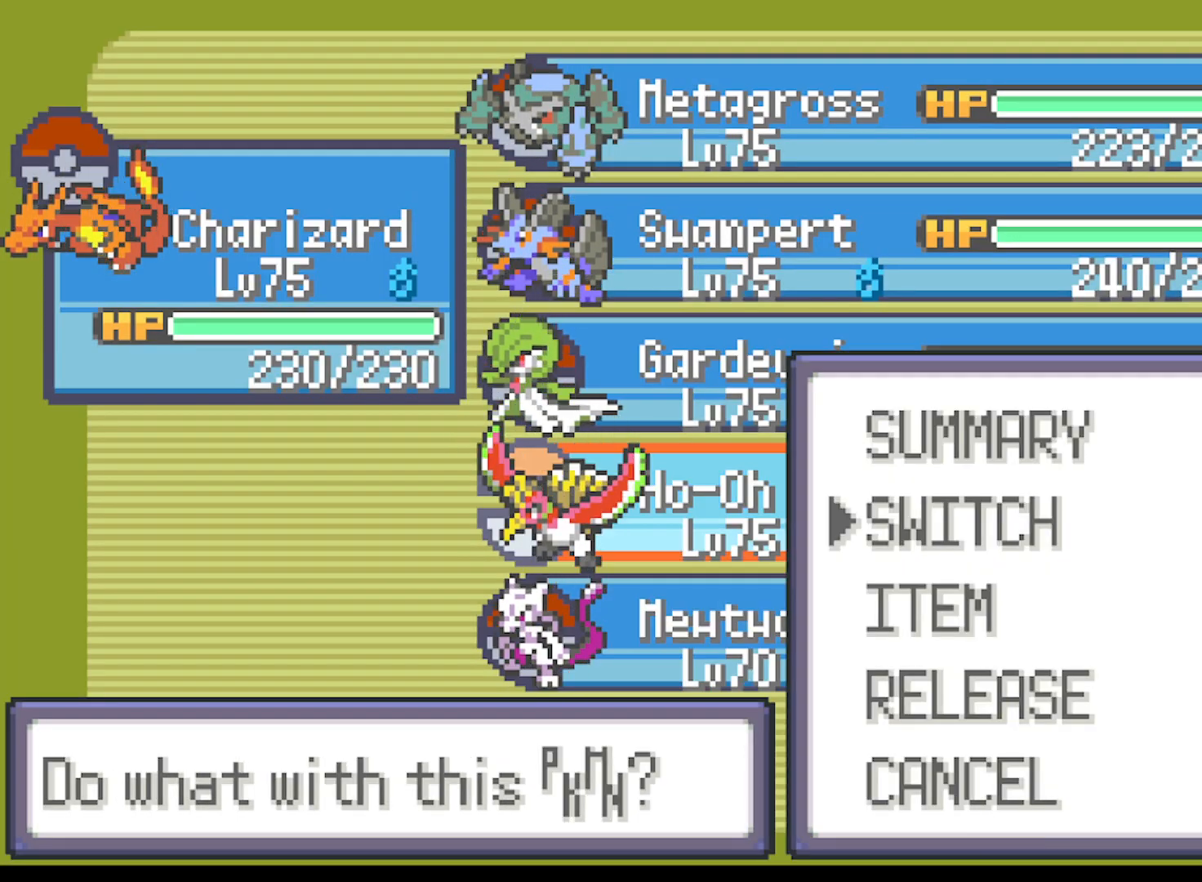
{"buttons": [], "left_stick": "center", "events": [[83, "B", "down"], [208, "B", "up"], [375, "DPAD_LEFT", "down"], [459, "DPAD_LEFT", "up"]]}
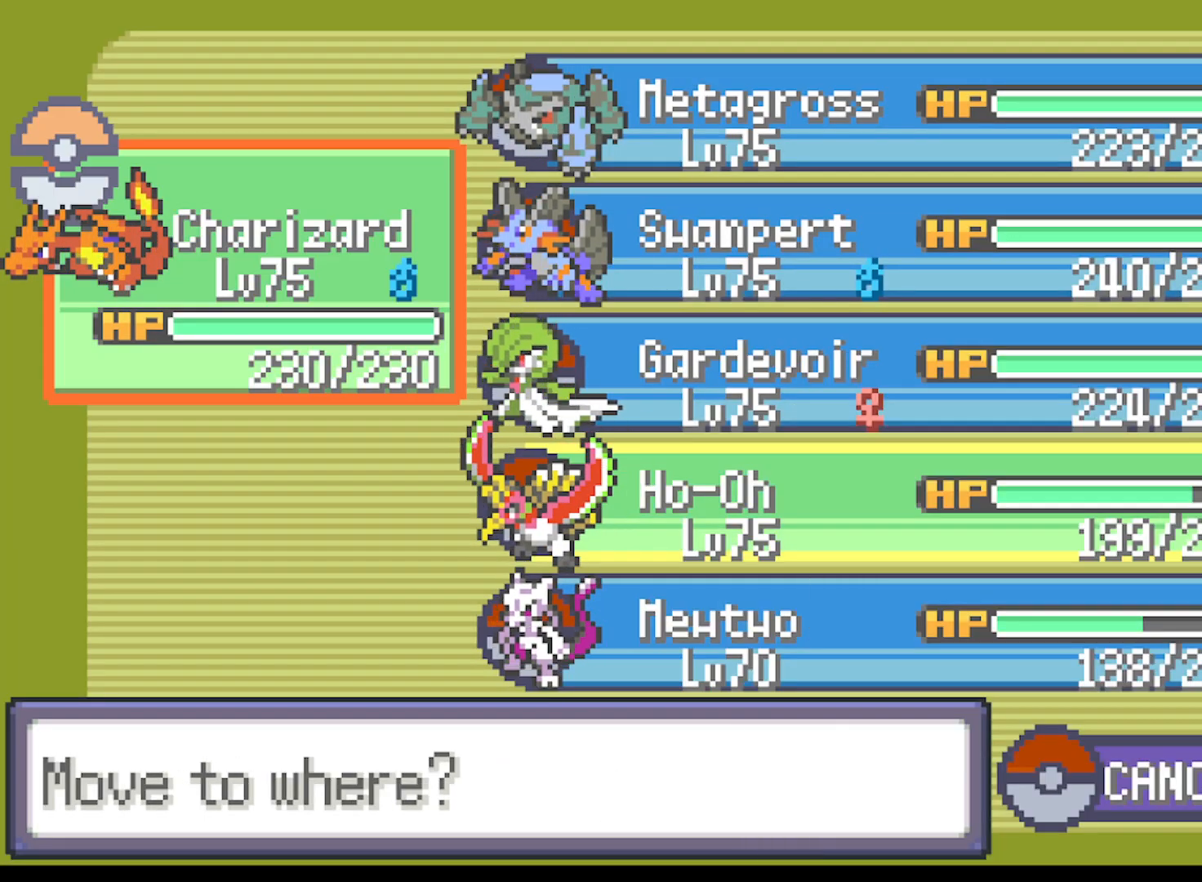
{"buttons": [], "left_stick": "center", "events": [[167, "B", "down"], [251, "B", "up"]]}
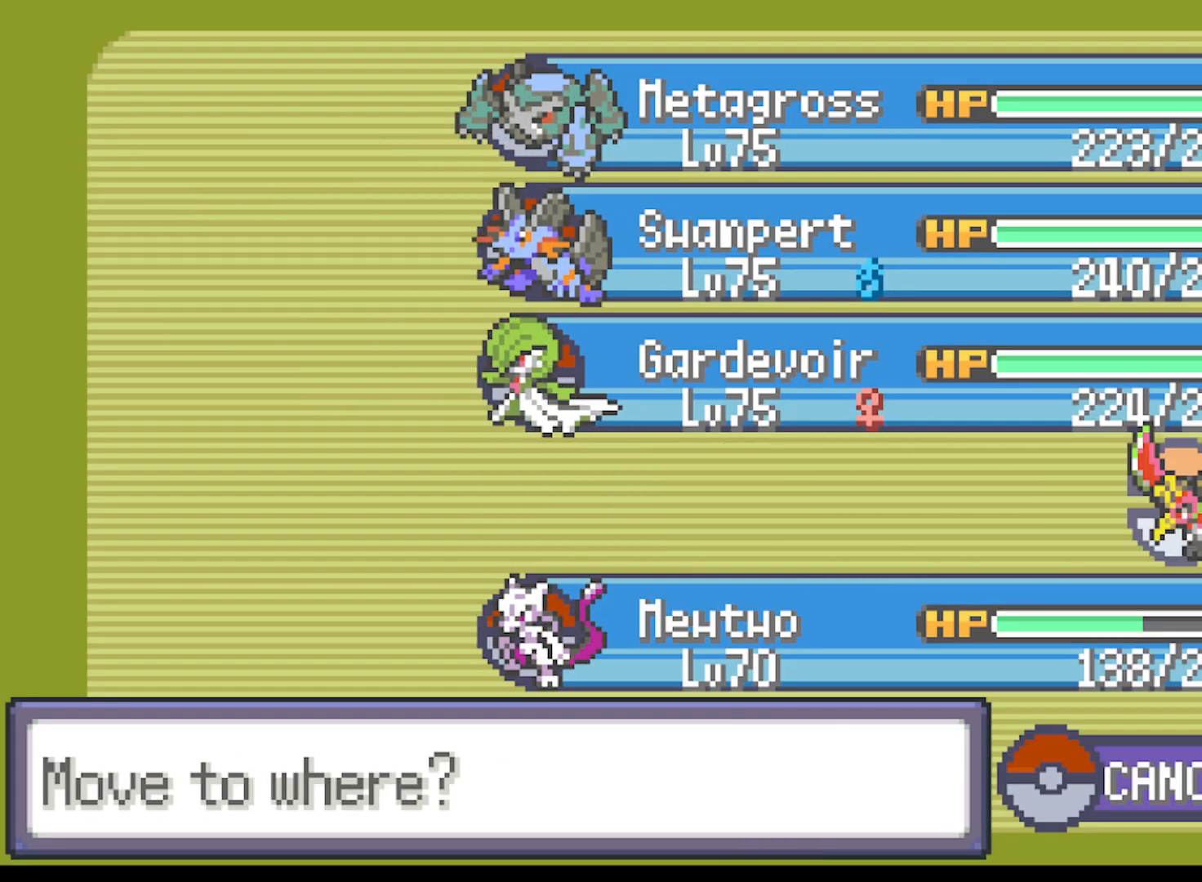
{"buttons": [], "left_stick": "center", "events": []}
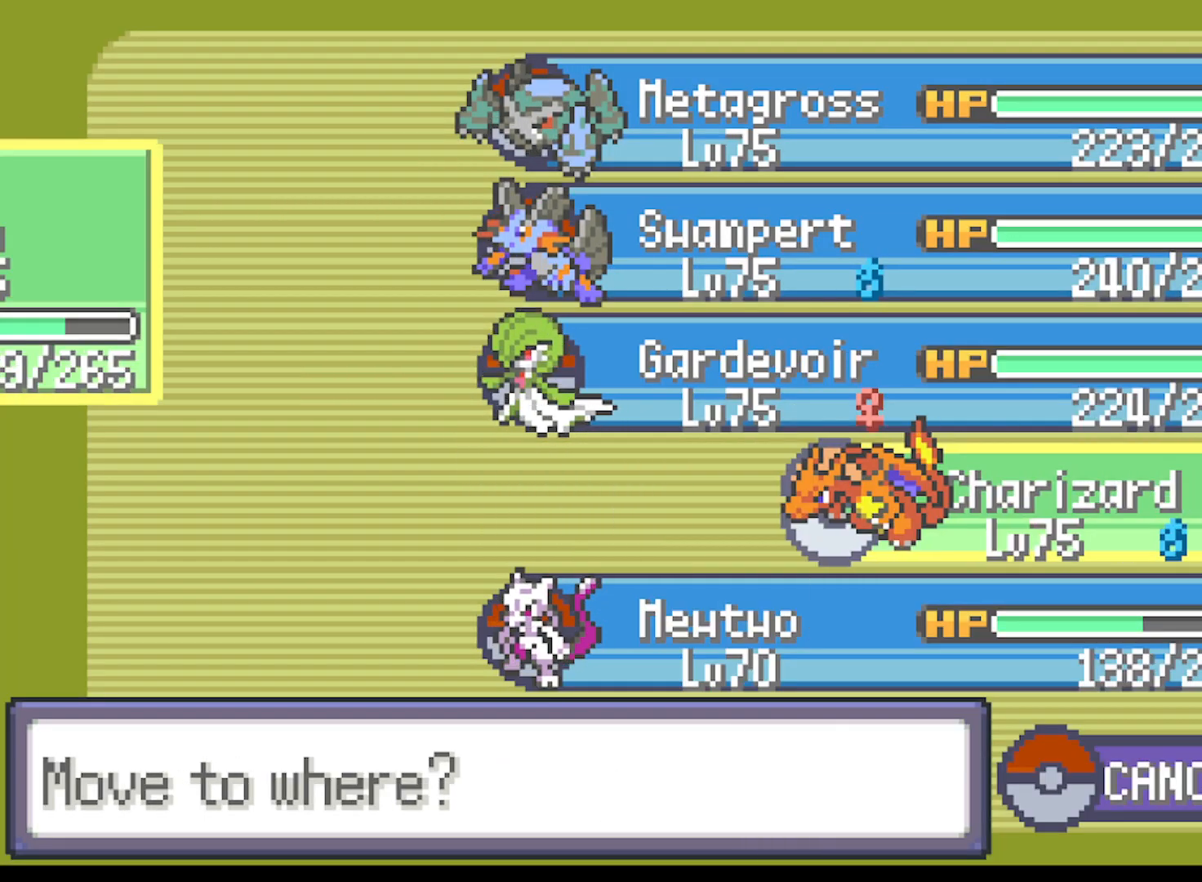
{"buttons": [], "left_stick": "center", "events": []}
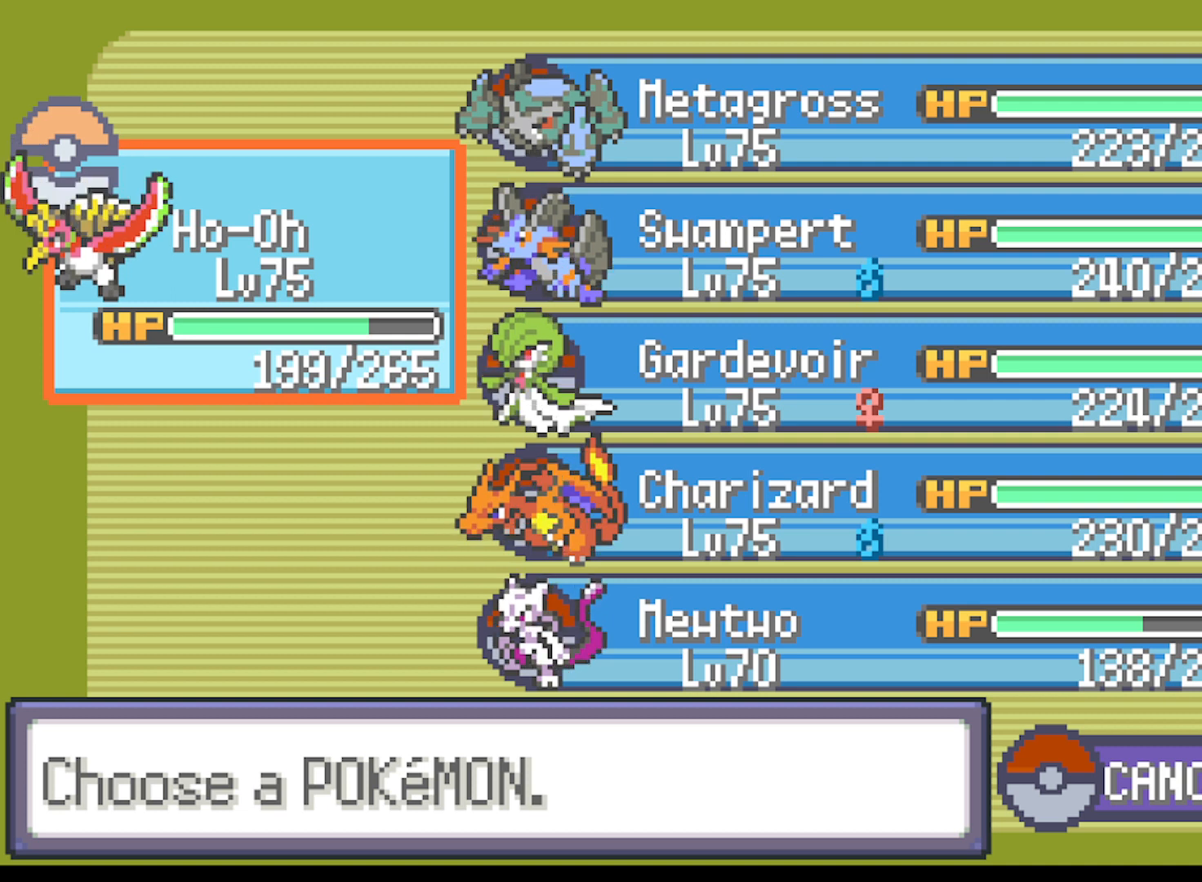
{"buttons": [], "left_stick": "center", "events": []}
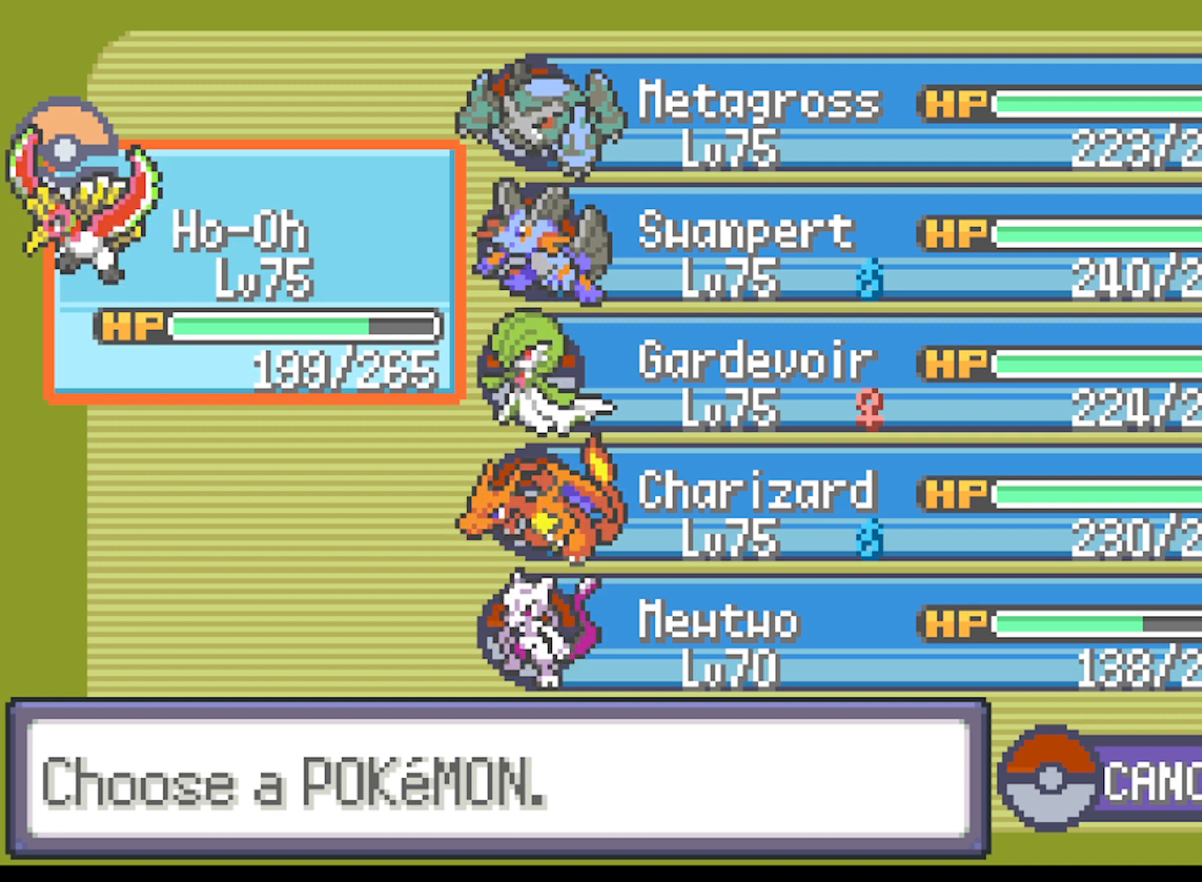
{"buttons": ["A"], "left_stick": "center", "events": [[42, "A", "down"], [126, "A", "up"], [376, "A", "down"]]}
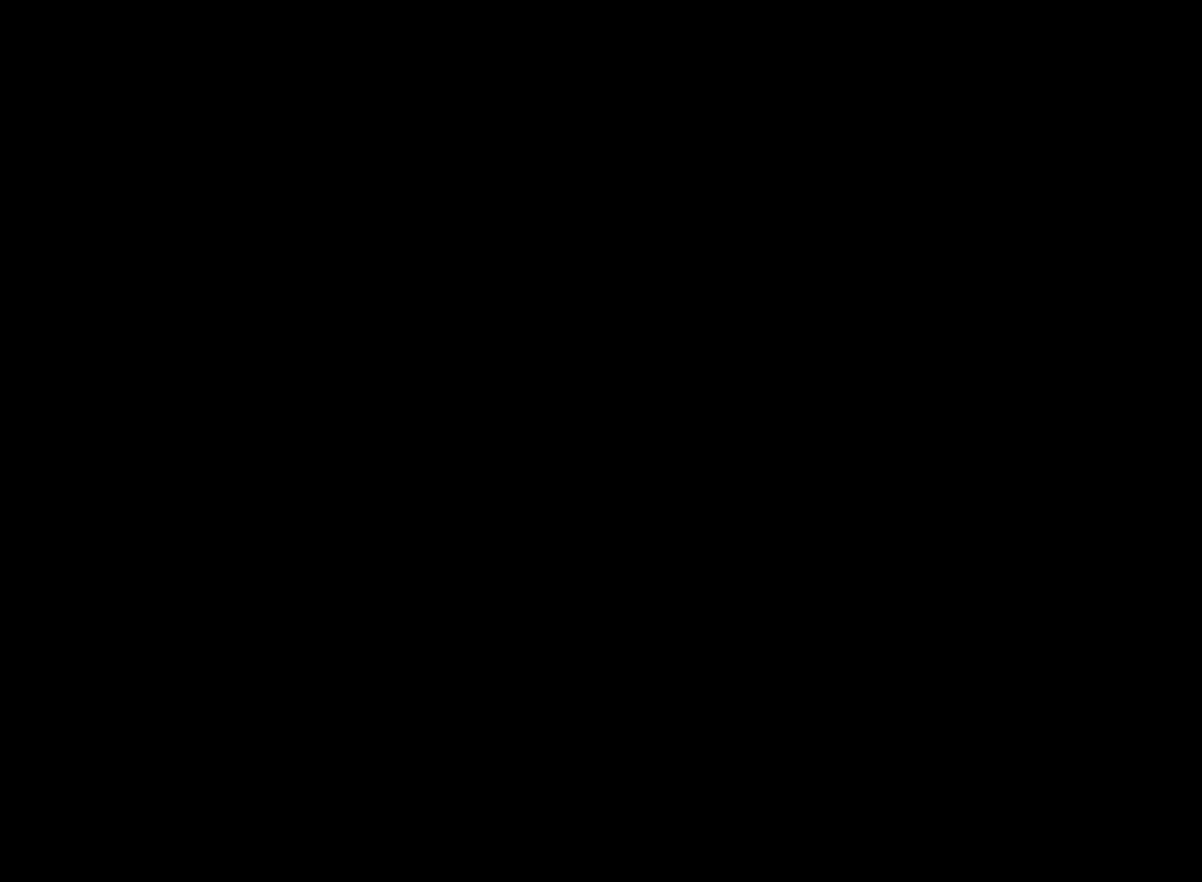
{"buttons": [], "left_stick": "center", "events": [[42, "A", "up"], [125, "A", "down"], [250, "A", "up"], [334, "A", "down"], [417, "A", "up"]]}
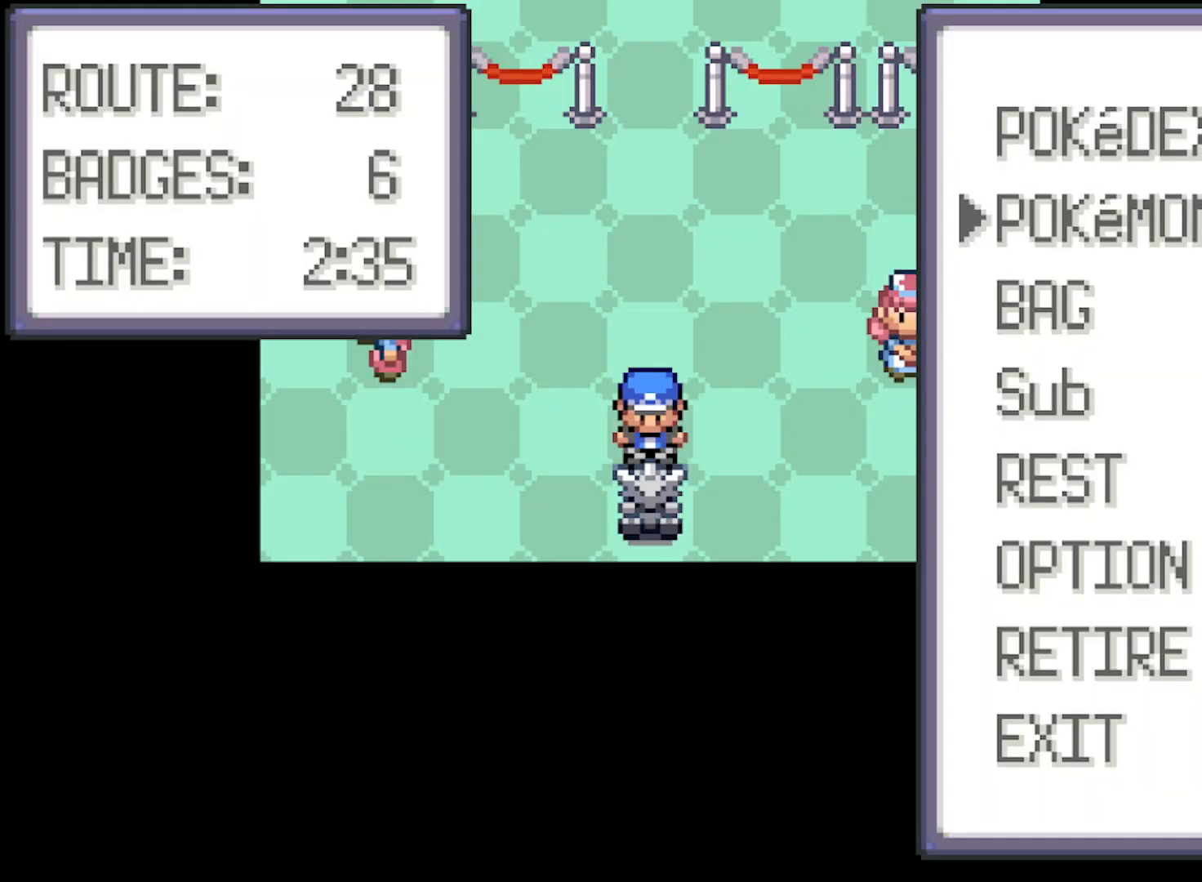
{"buttons": ["A", "DPAD_UP"], "left_stick": "center", "events": [[84, "A", "down"], [209, "A", "up"], [418, "A", "down"], [459, "DPAD_UP", "down"]]}
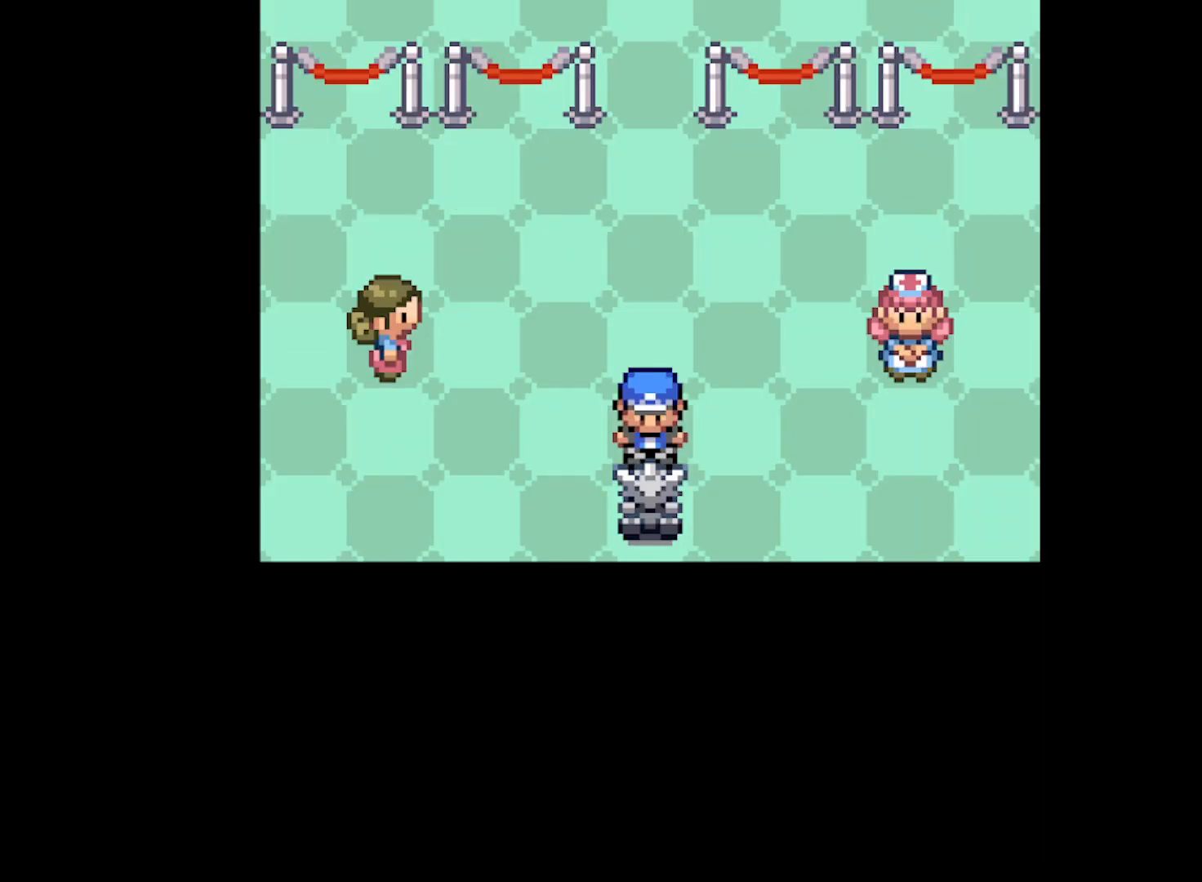
{"buttons": ["A", "DPAD_UP"], "left_stick": "center", "events": []}
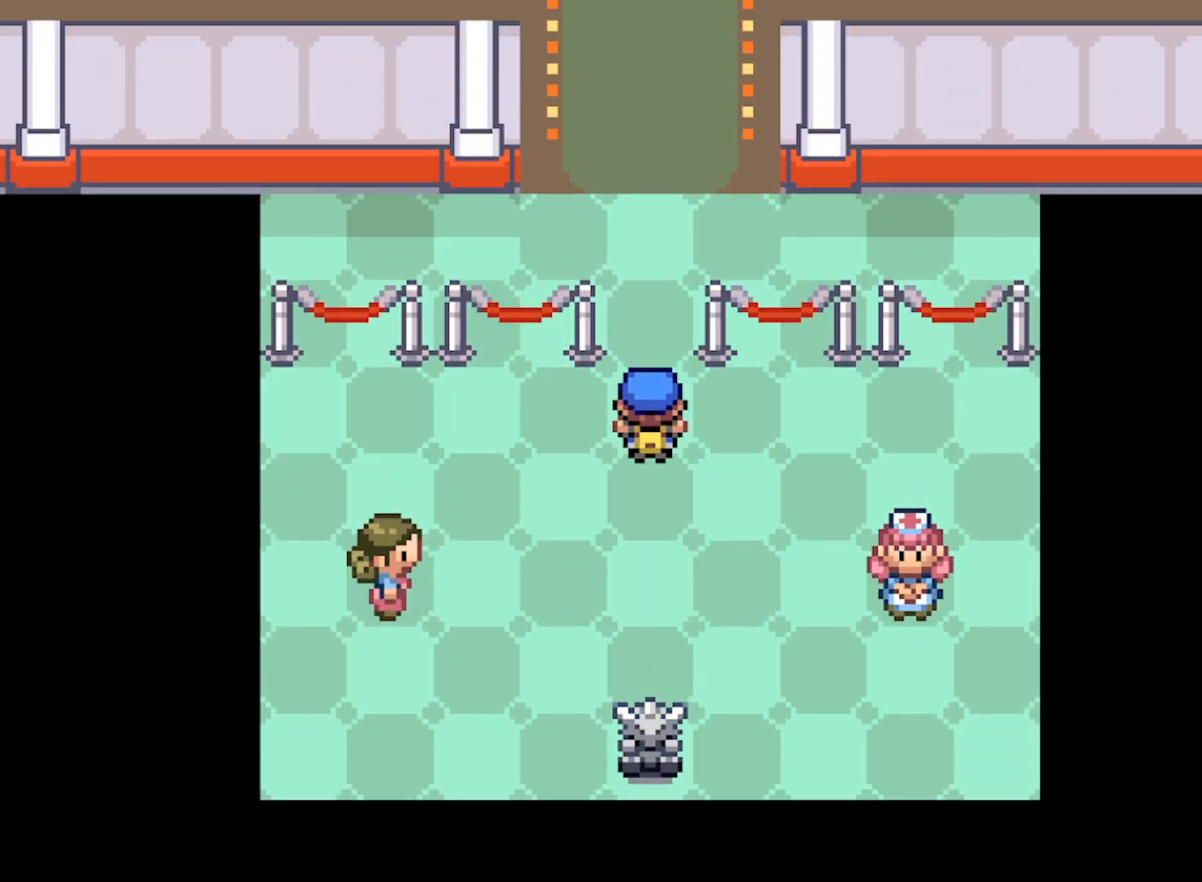
{"buttons": [], "left_stick": "center", "events": [[209, "A", "up"], [334, "DPAD_UP", "up"]]}
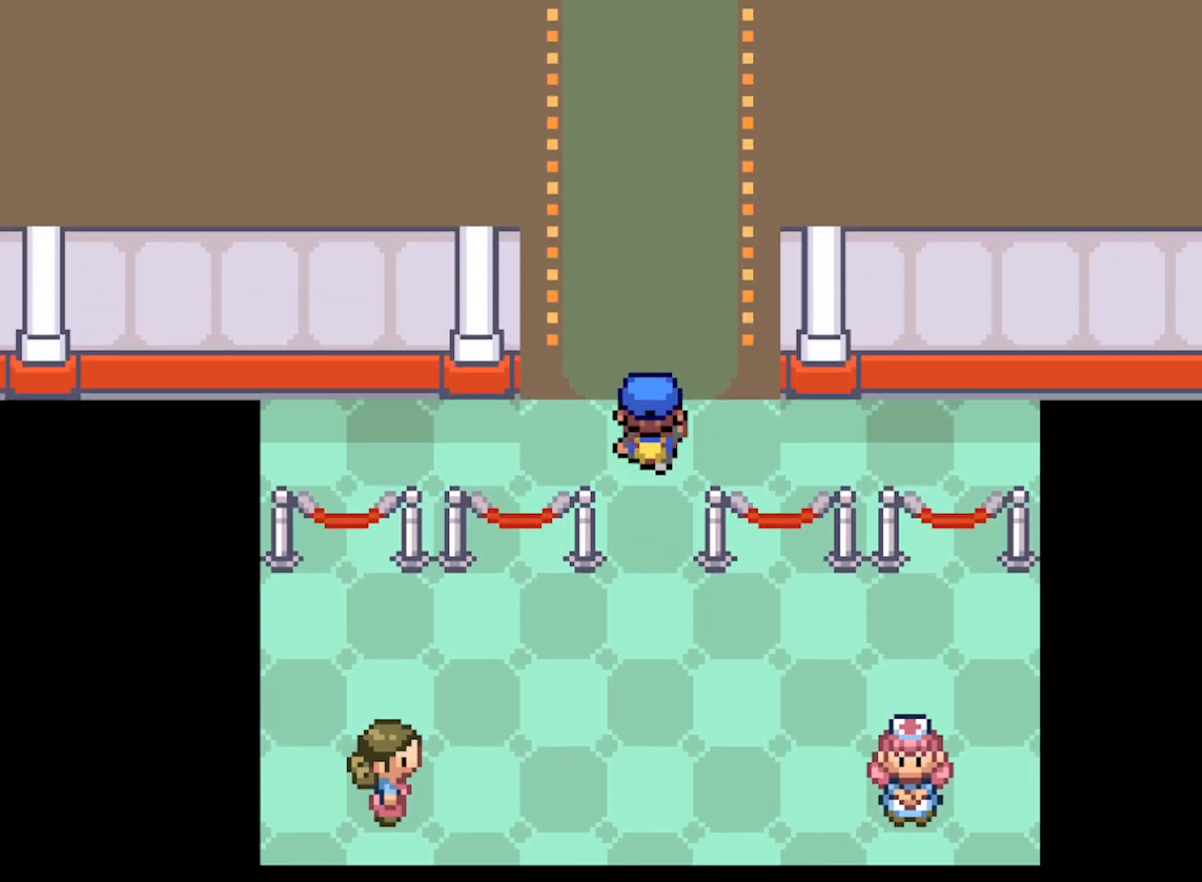
{"buttons": [], "left_stick": "center", "events": []}